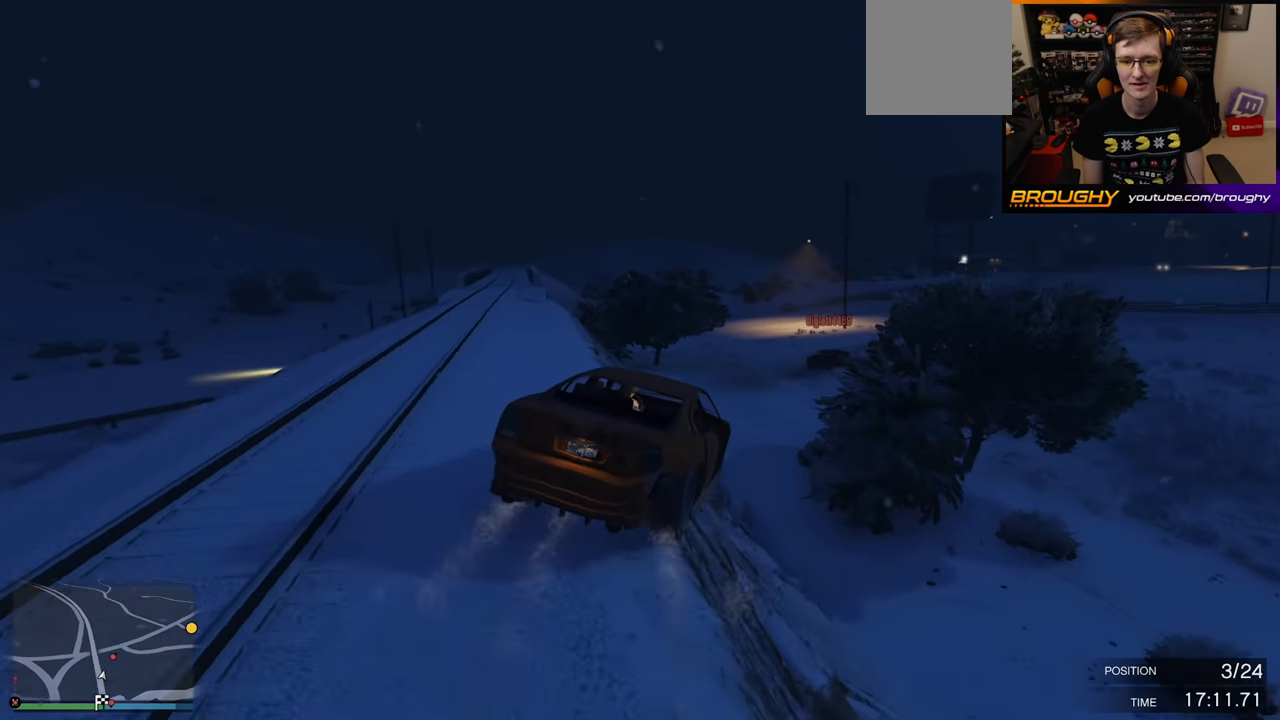
Gameplay with a controller (Xbox layout); each line is a JSON object with the inputs held at the frame after it. "events" lists button and stick changes between this image and that frame as [ms after this image, input, new state], when the widget could be followed in between.
{"buttons": ["R2"], "left_stick": "left", "right_stick": "center", "events": [[84, "right_stick", "left"], [134, "R2", "down"], [434, "right_stick", "center"]]}
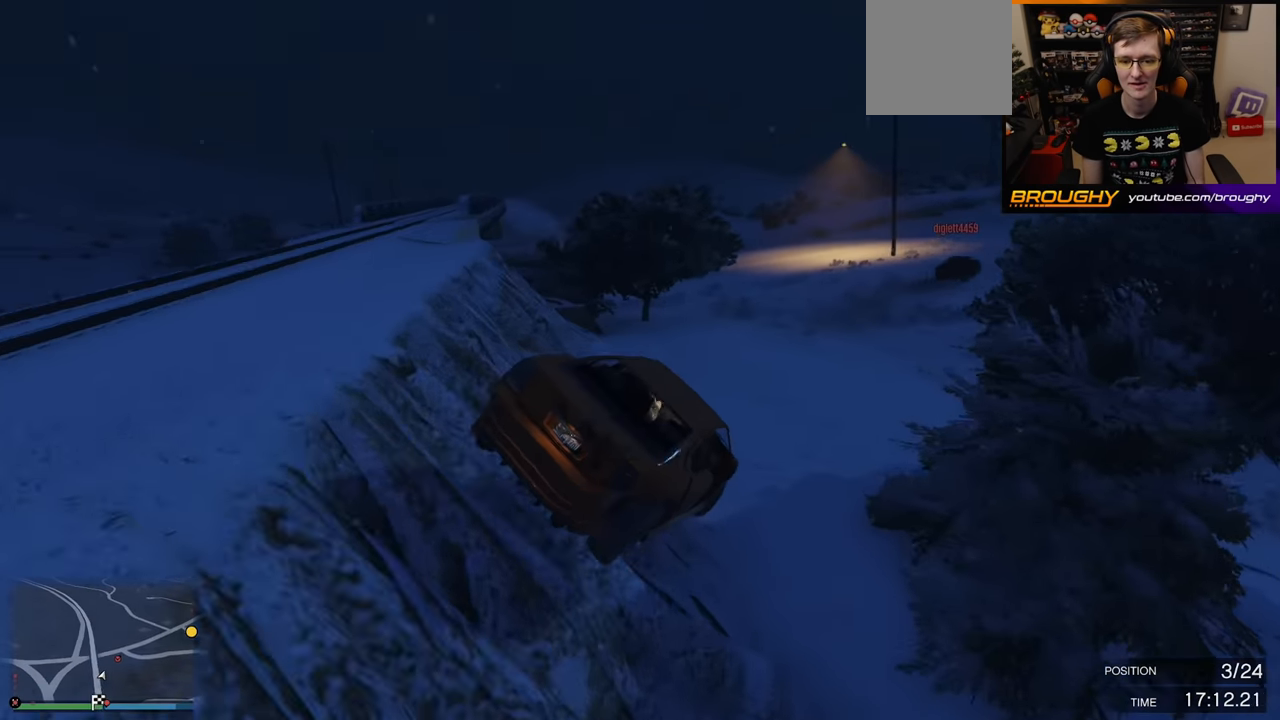
{"buttons": ["R2"], "left_stick": "center", "right_stick": "center", "events": [[234, "left_stick", "center"]]}
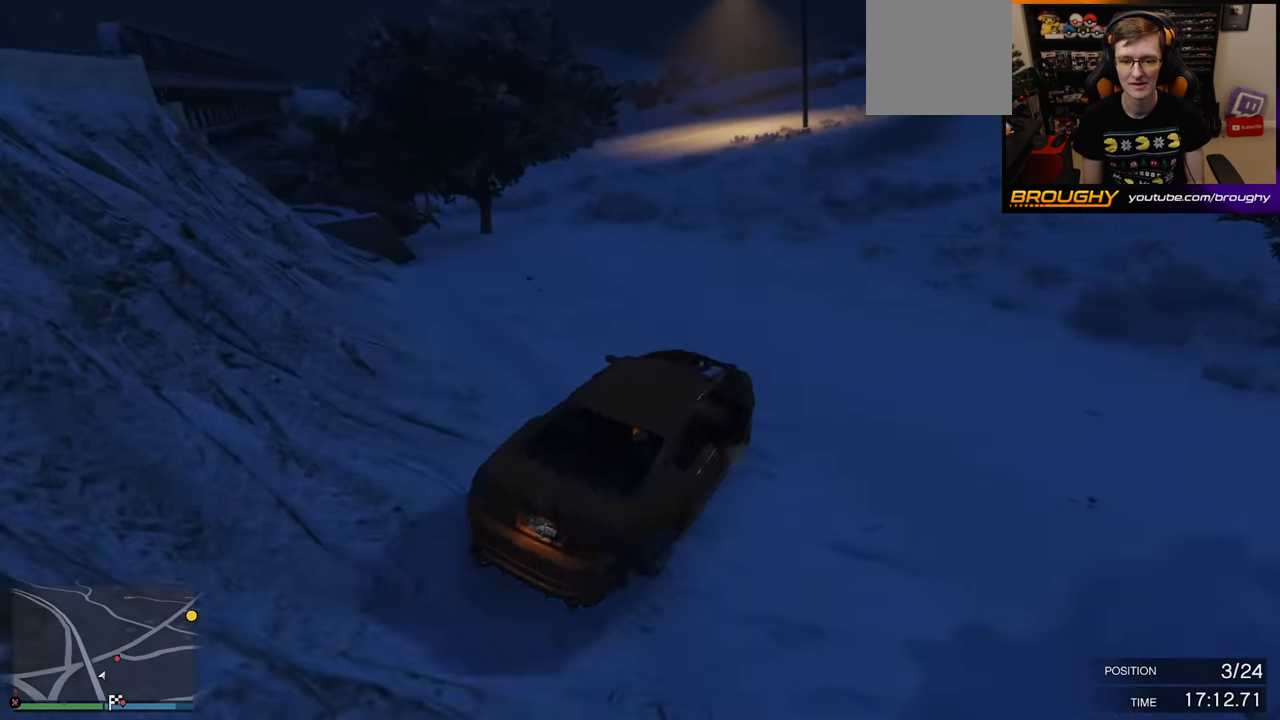
{"buttons": [], "left_stick": "left", "right_stick": "center", "events": [[333, "left_stick", "left"], [433, "R2", "up"]]}
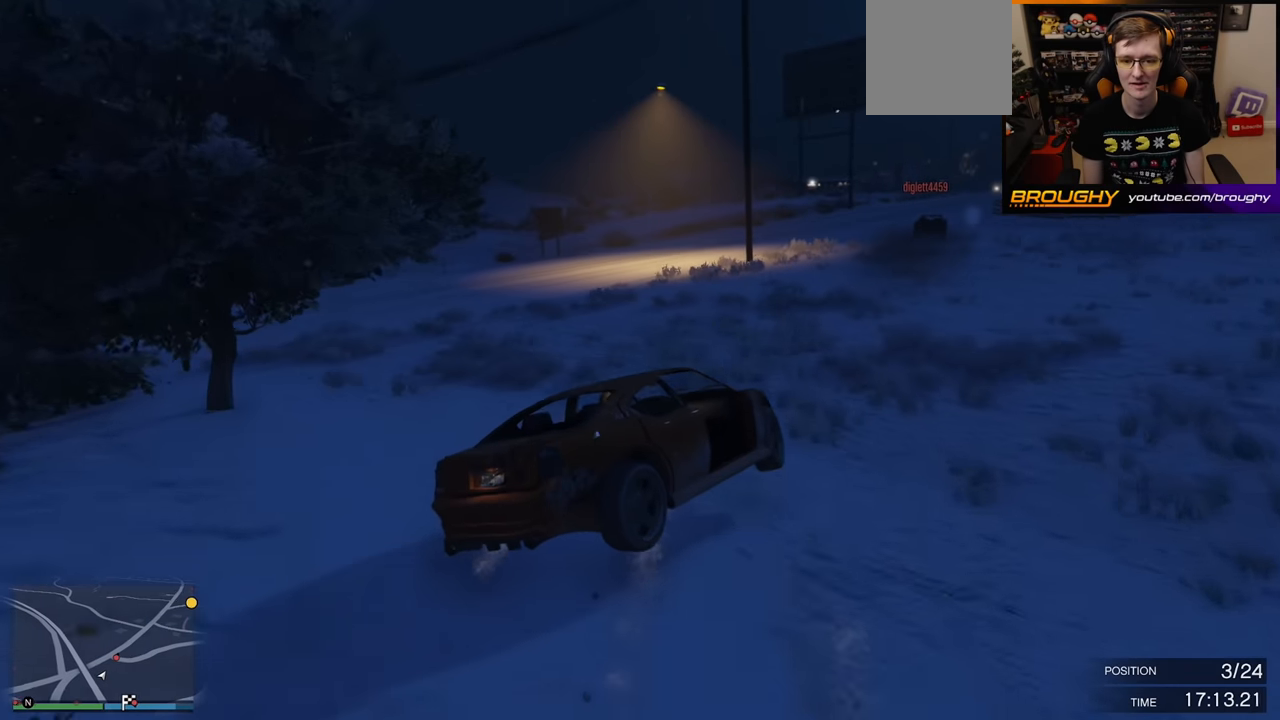
{"buttons": ["R2"], "left_stick": "right", "right_stick": "center", "events": [[133, "R2", "down"], [150, "left_stick", "center"], [350, "left_stick", "right"]]}
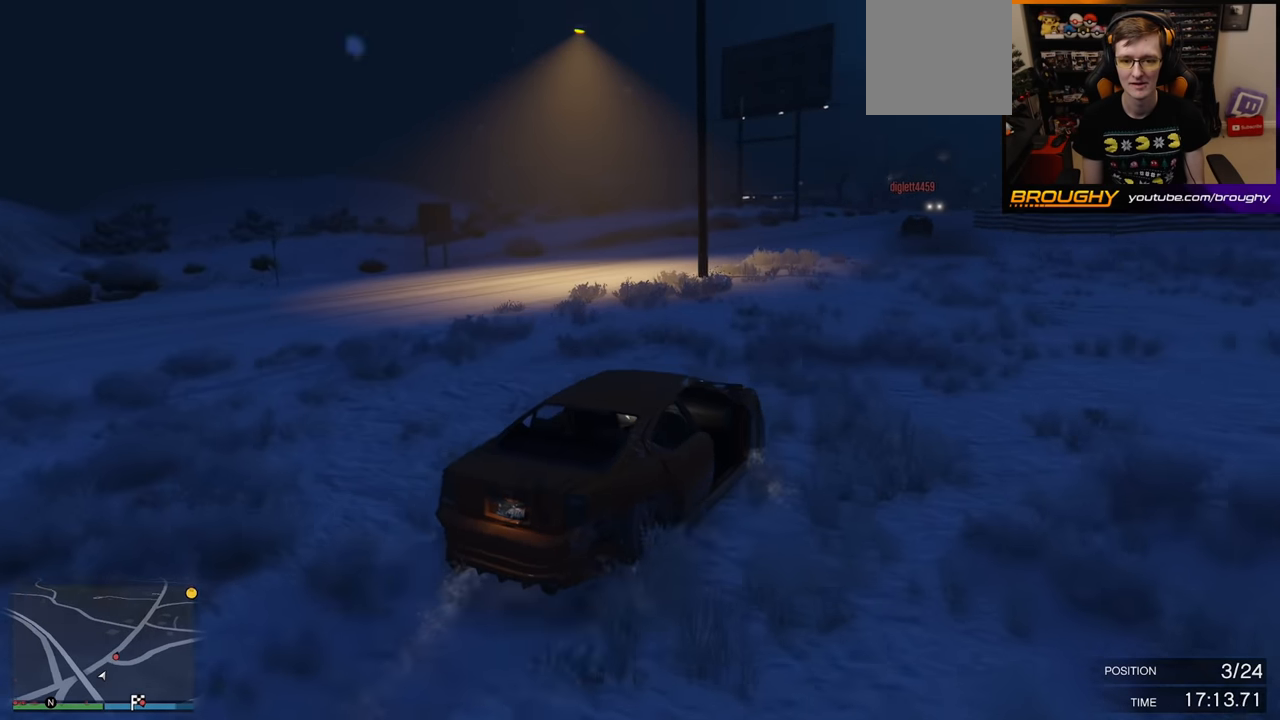
{"buttons": ["R2"], "left_stick": "center", "right_stick": "center", "events": [[50, "left_stick", "center"]]}
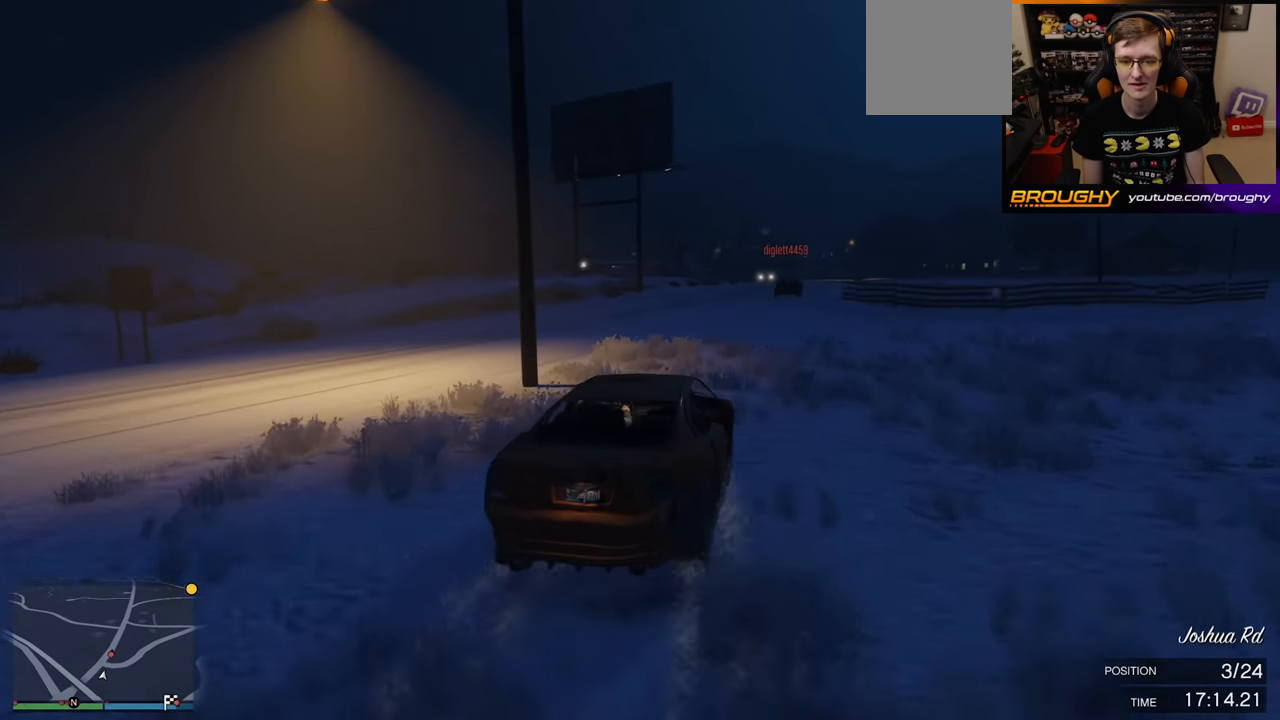
{"buttons": ["R2"], "left_stick": "center", "right_stick": "center", "events": []}
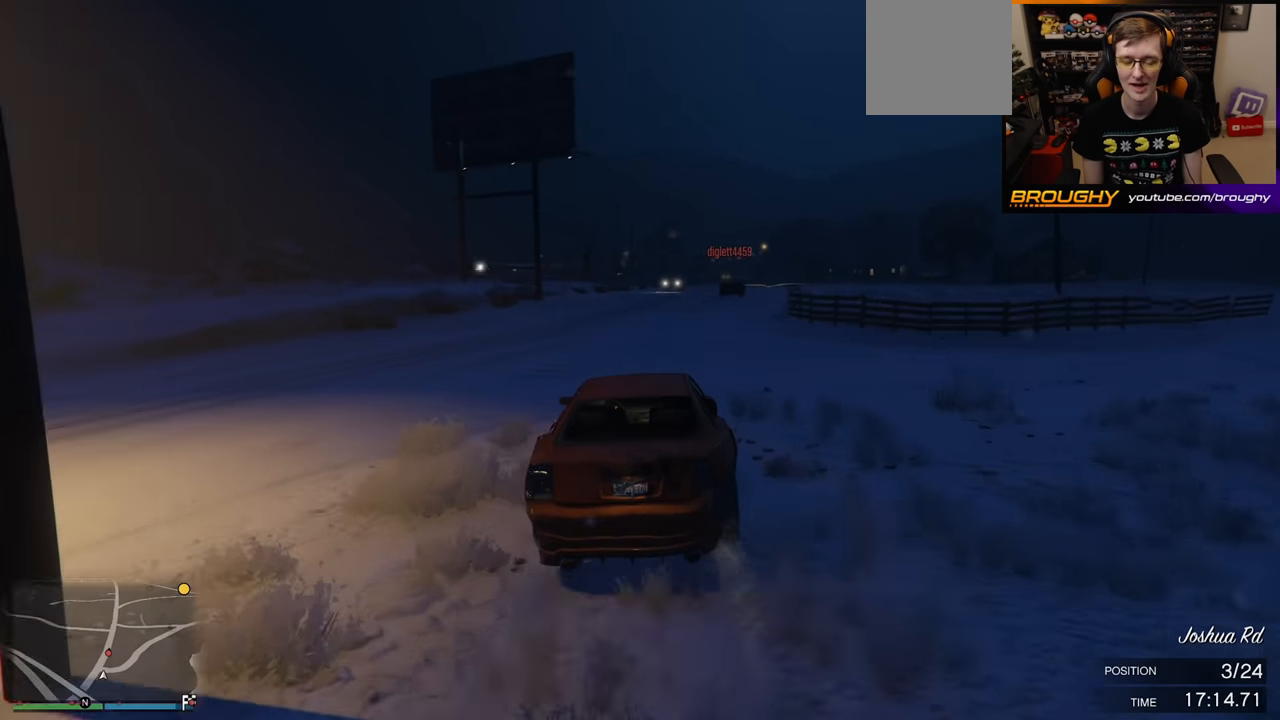
{"buttons": ["R2"], "left_stick": "center", "right_stick": "center", "events": [[150, "left_stick", "right"], [316, "left_stick", "center"]]}
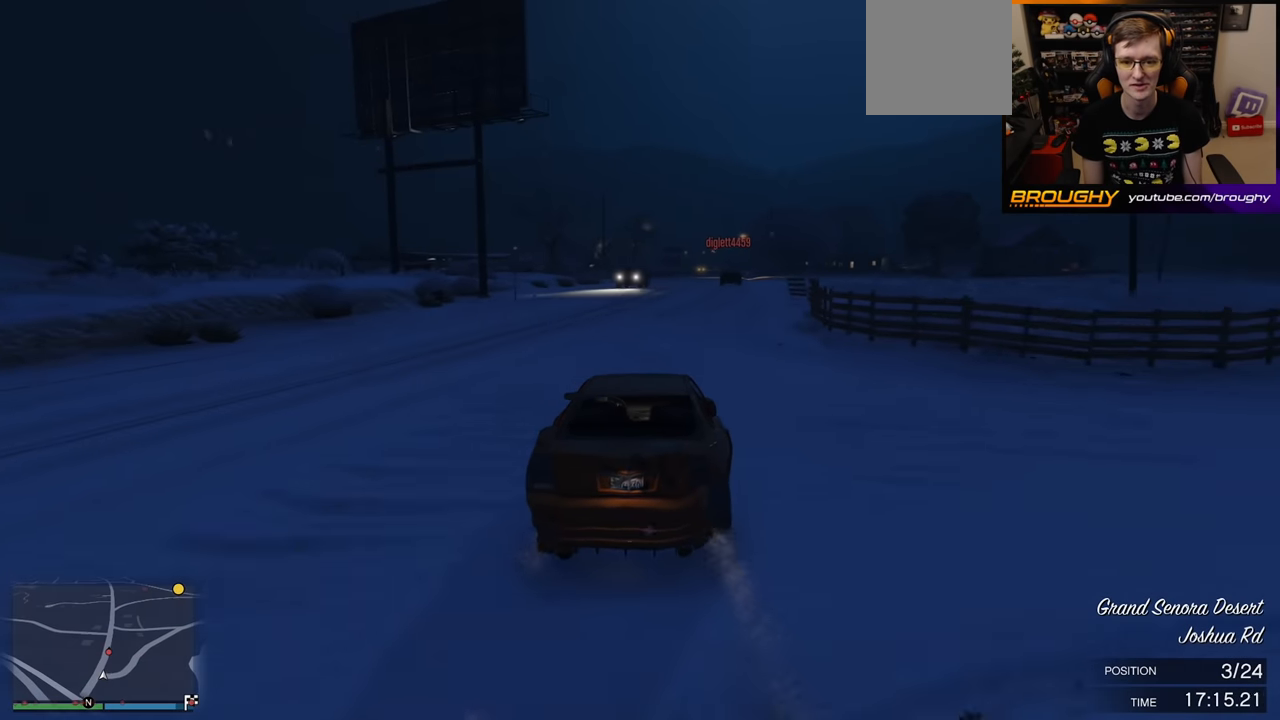
{"buttons": ["R2"], "left_stick": "center", "right_stick": "center", "events": []}
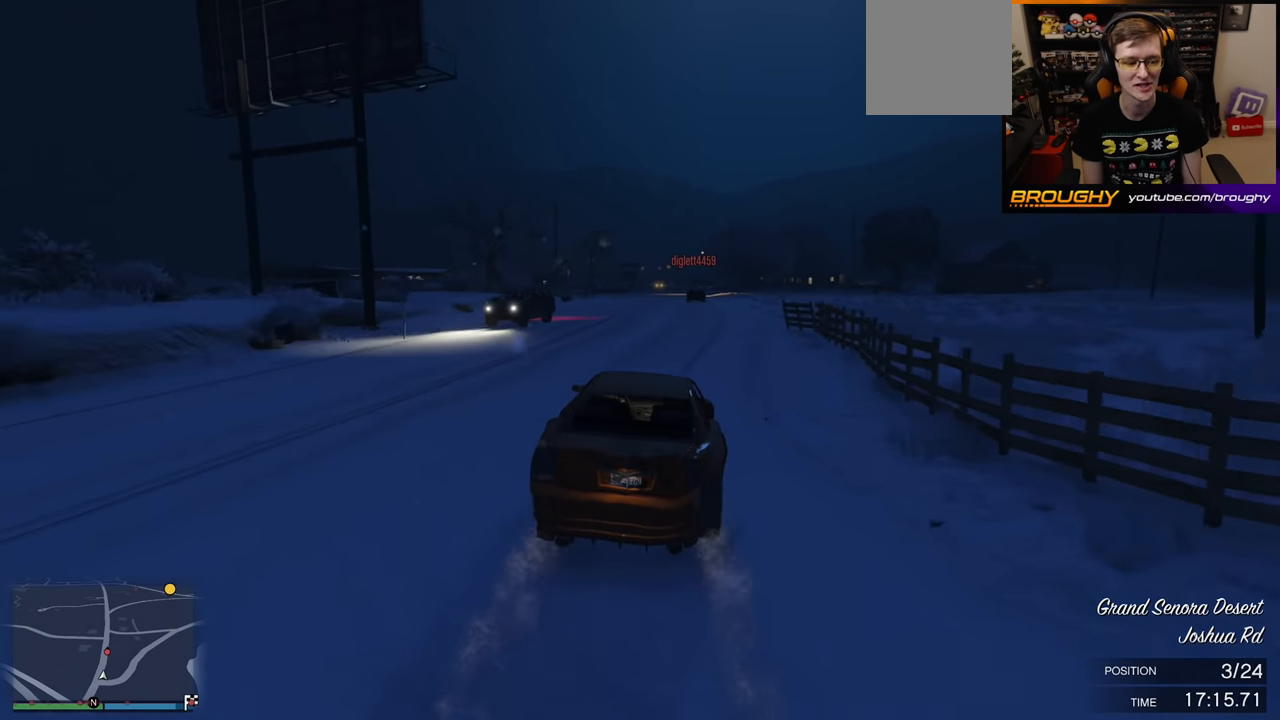
{"buttons": ["R2"], "left_stick": "center", "right_stick": "center", "events": [[350, "left_stick", "left"], [483, "left_stick", "center"]]}
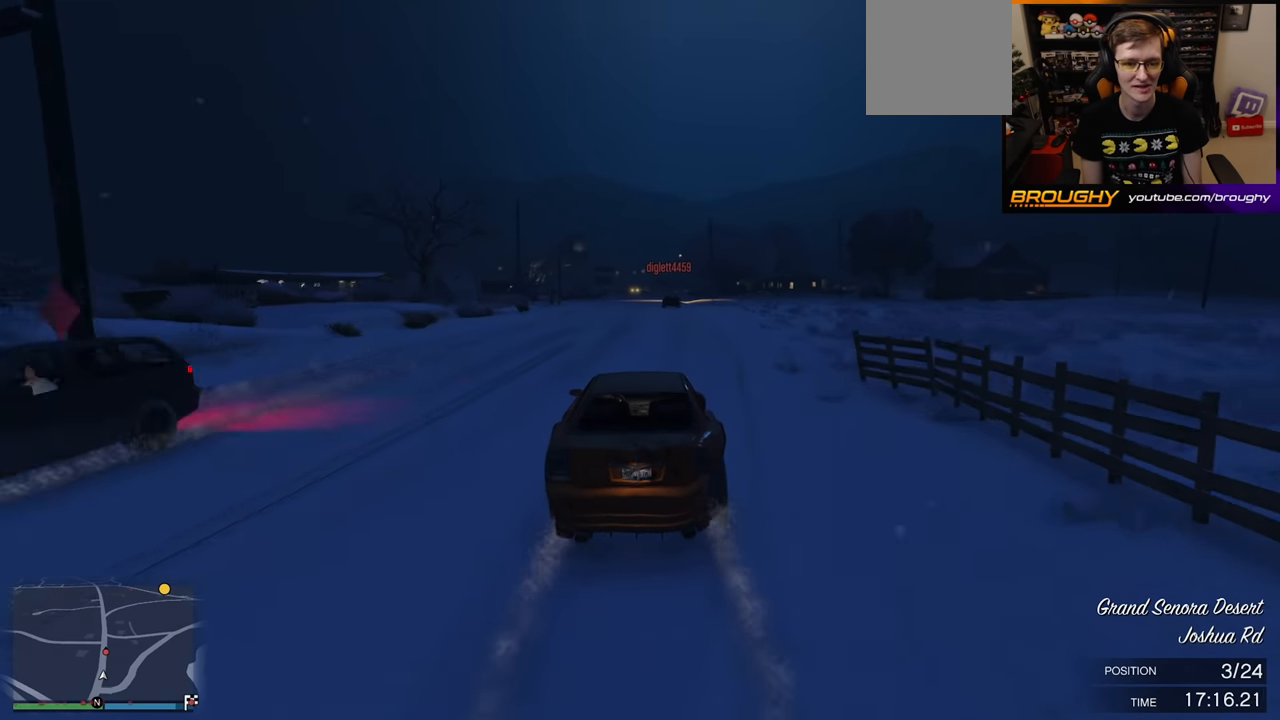
{"buttons": ["R2"], "left_stick": "center", "right_stick": "center", "events": [[316, "left_stick", "right"], [466, "left_stick", "center"]]}
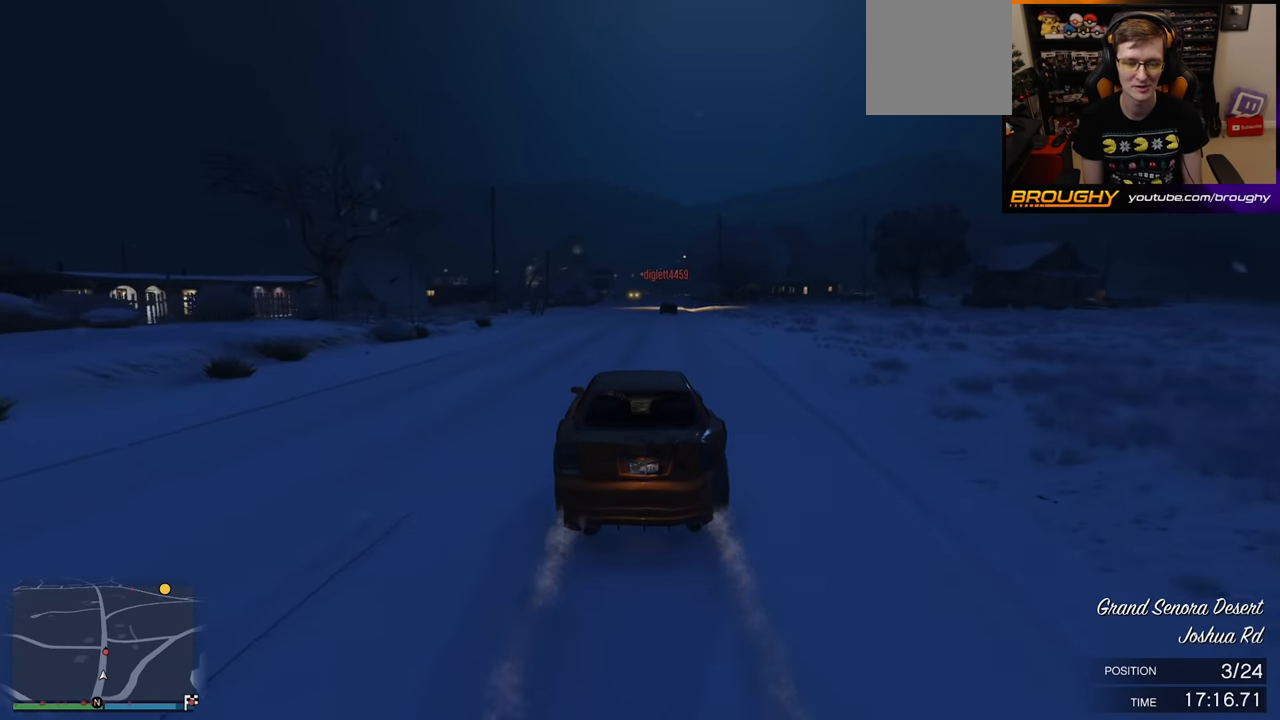
{"buttons": ["R2"], "left_stick": "center", "right_stick": "center", "events": []}
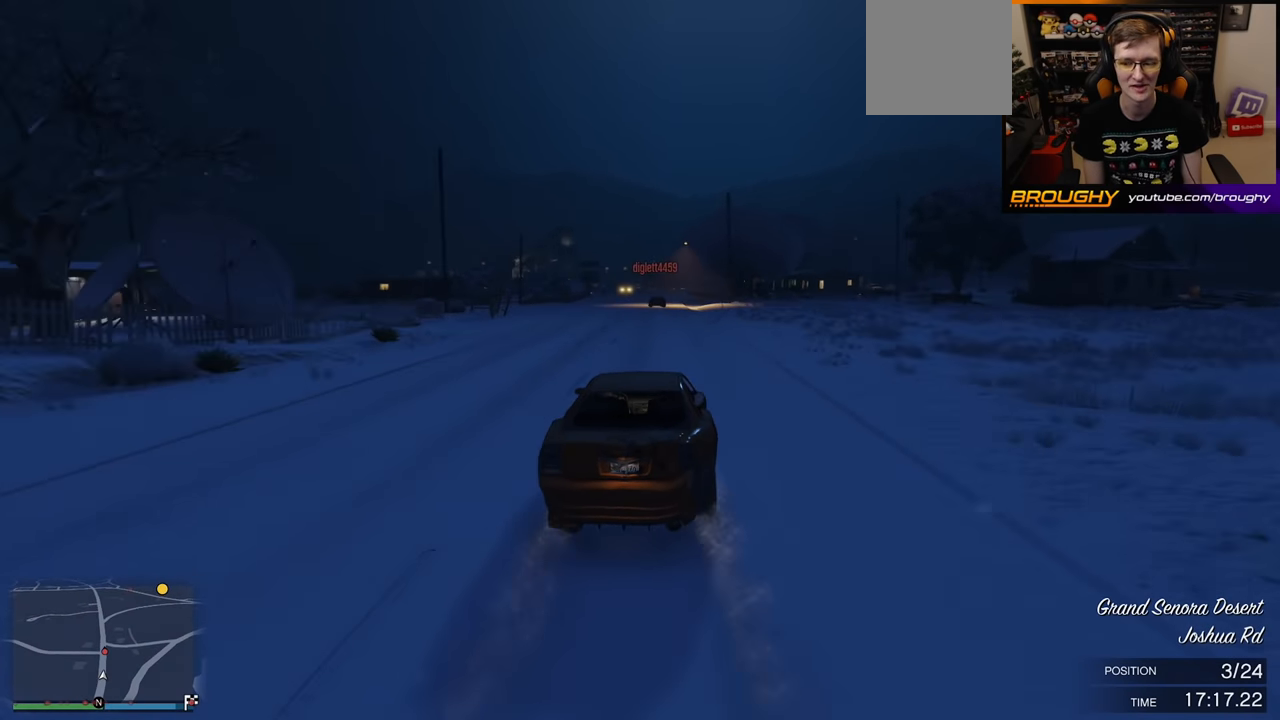
{"buttons": ["R2"], "left_stick": "center", "right_stick": "center", "events": []}
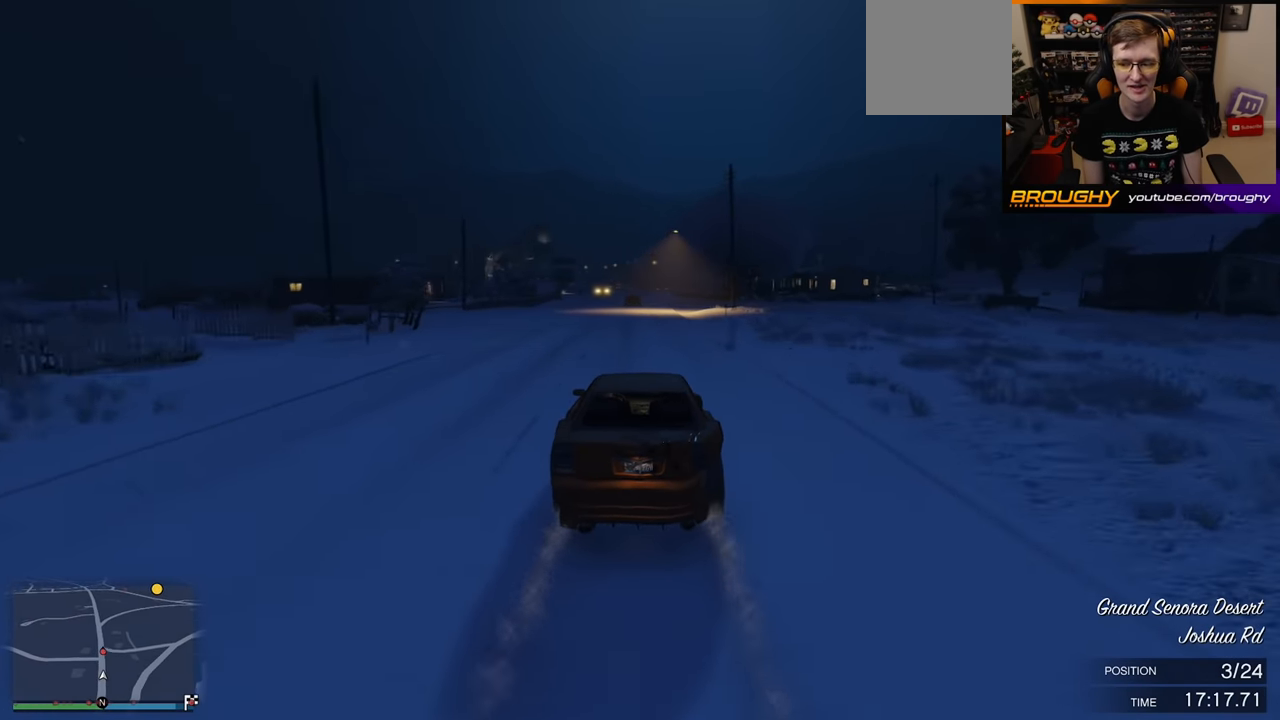
{"buttons": ["R2"], "left_stick": "center", "right_stick": "center", "events": []}
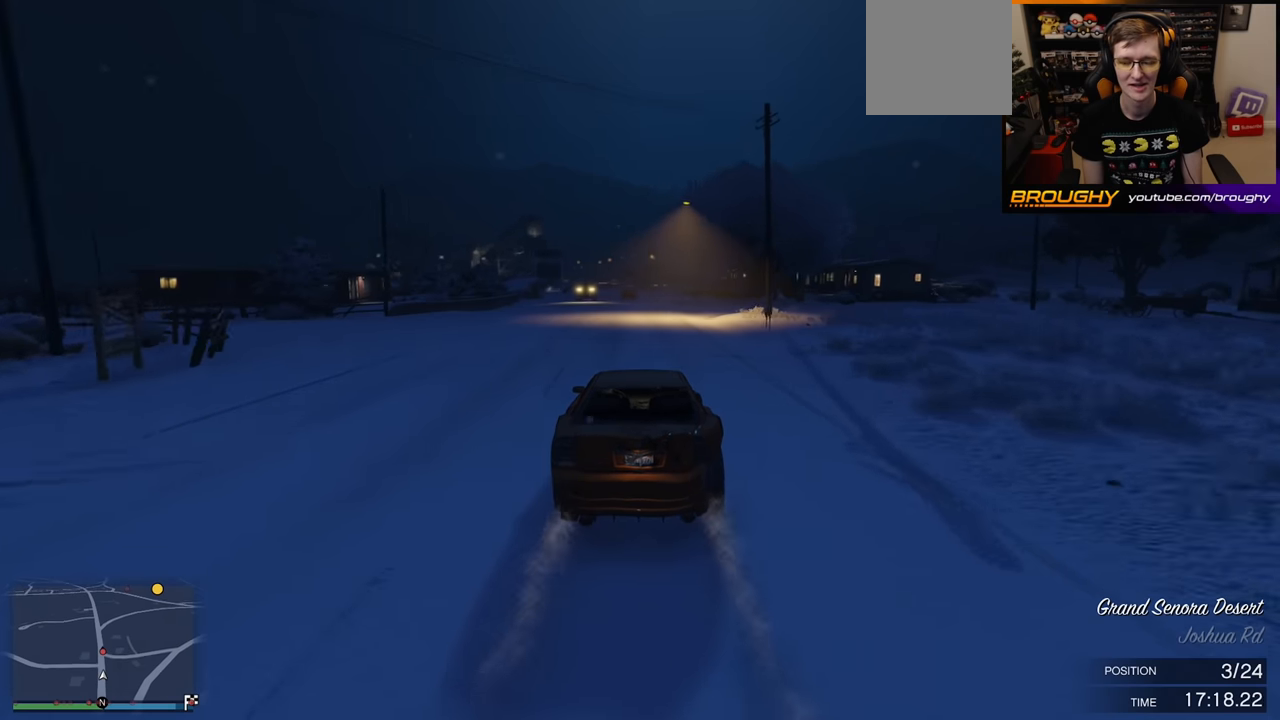
{"buttons": ["R2"], "left_stick": "center", "right_stick": "center", "events": []}
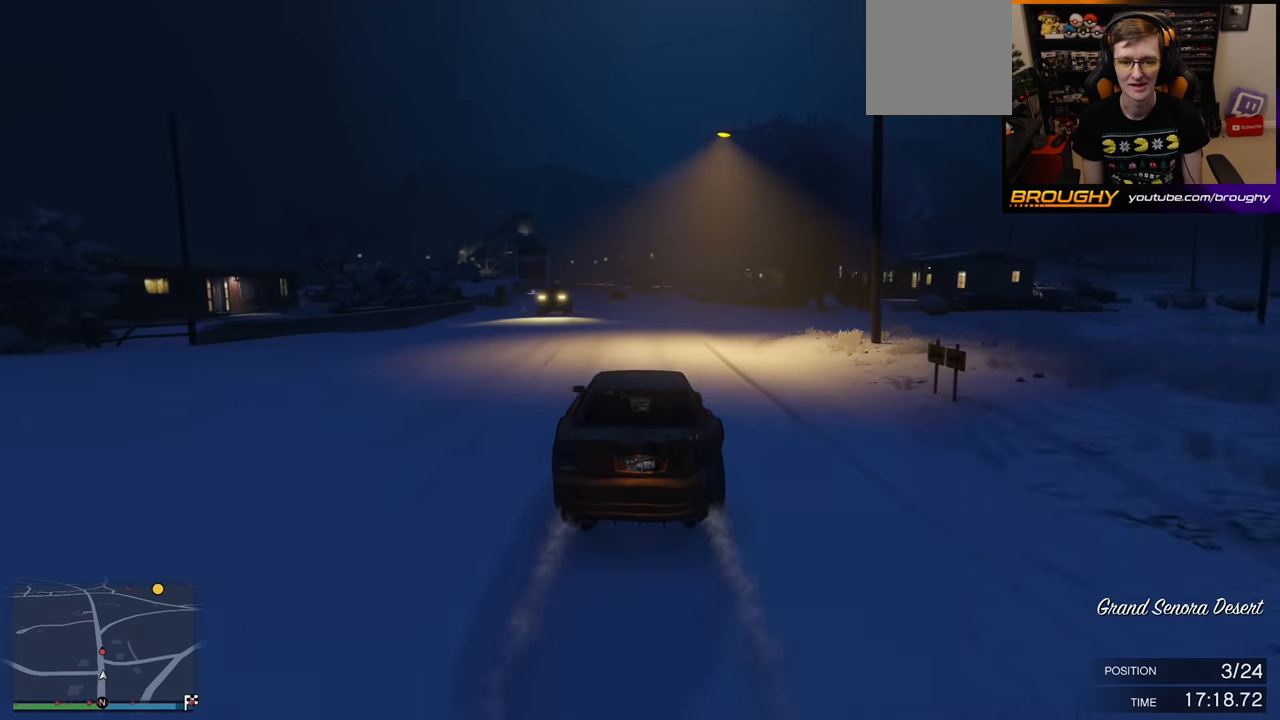
{"buttons": ["R2"], "left_stick": "center", "right_stick": "center", "events": [[33, "left_stick", "left"], [166, "left_stick", "center"]]}
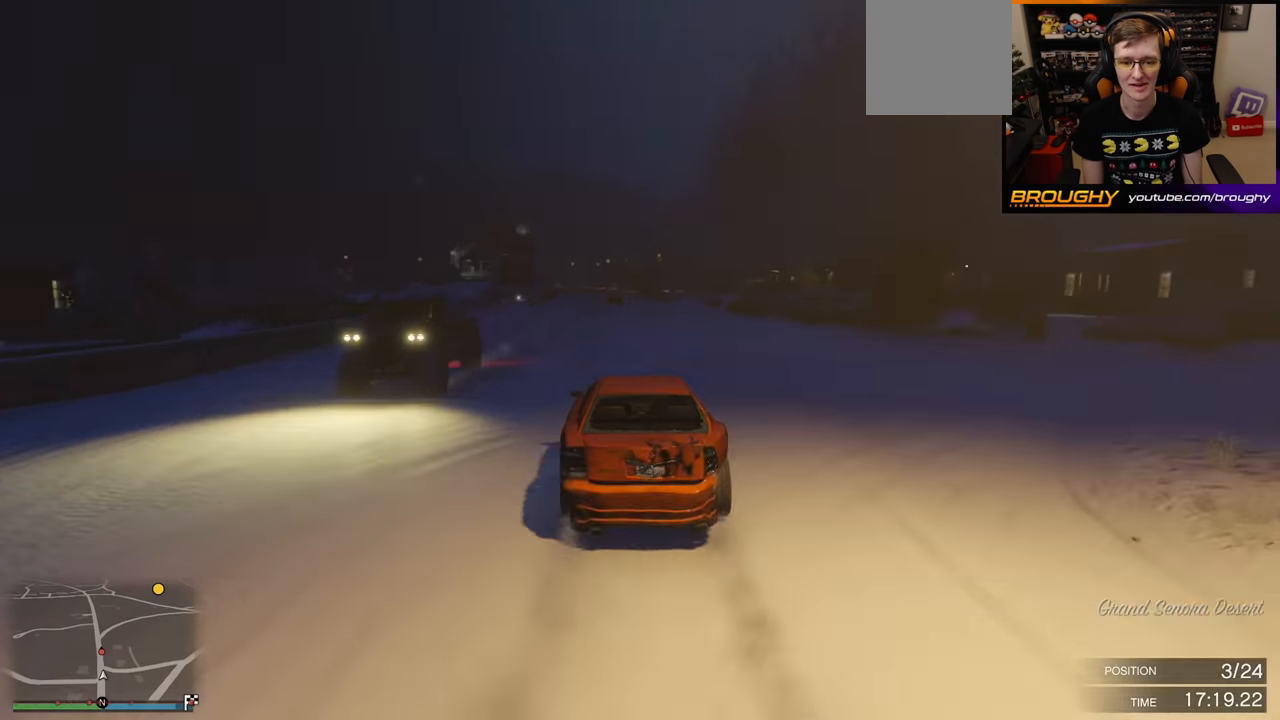
{"buttons": ["R2"], "left_stick": "center", "right_stick": "center", "events": []}
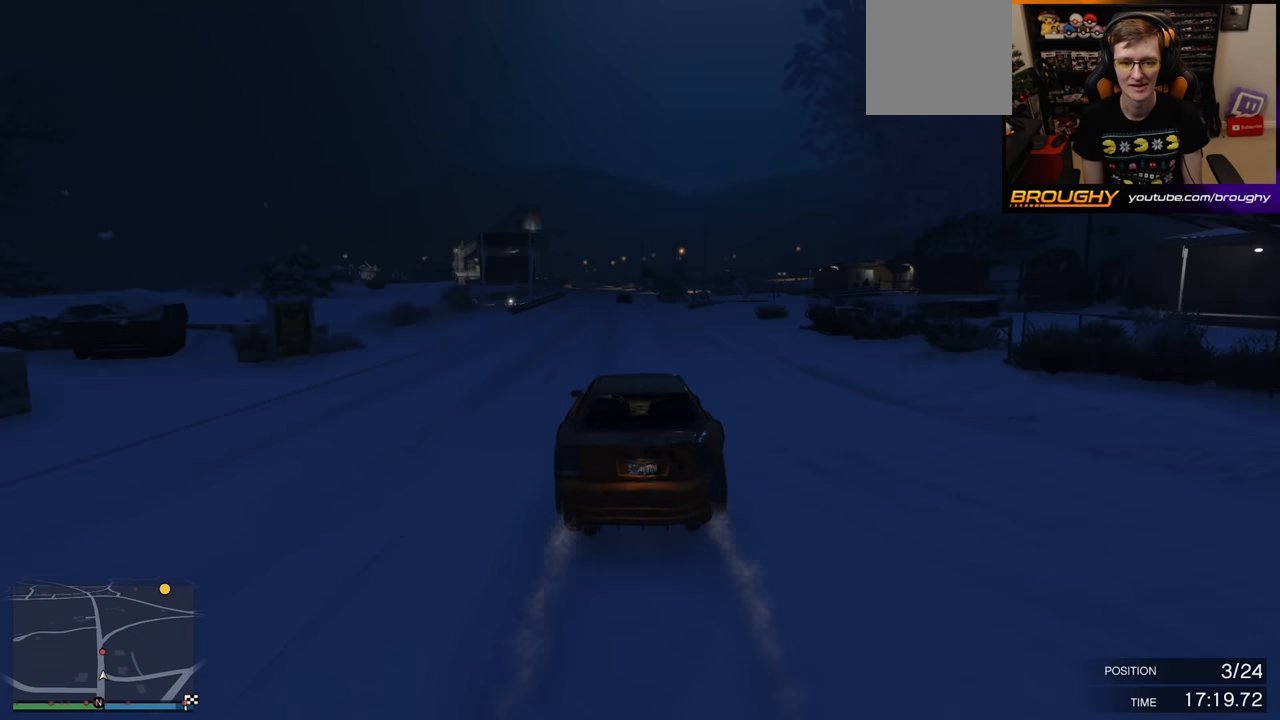
{"buttons": ["R2"], "left_stick": "center", "right_stick": "center", "events": []}
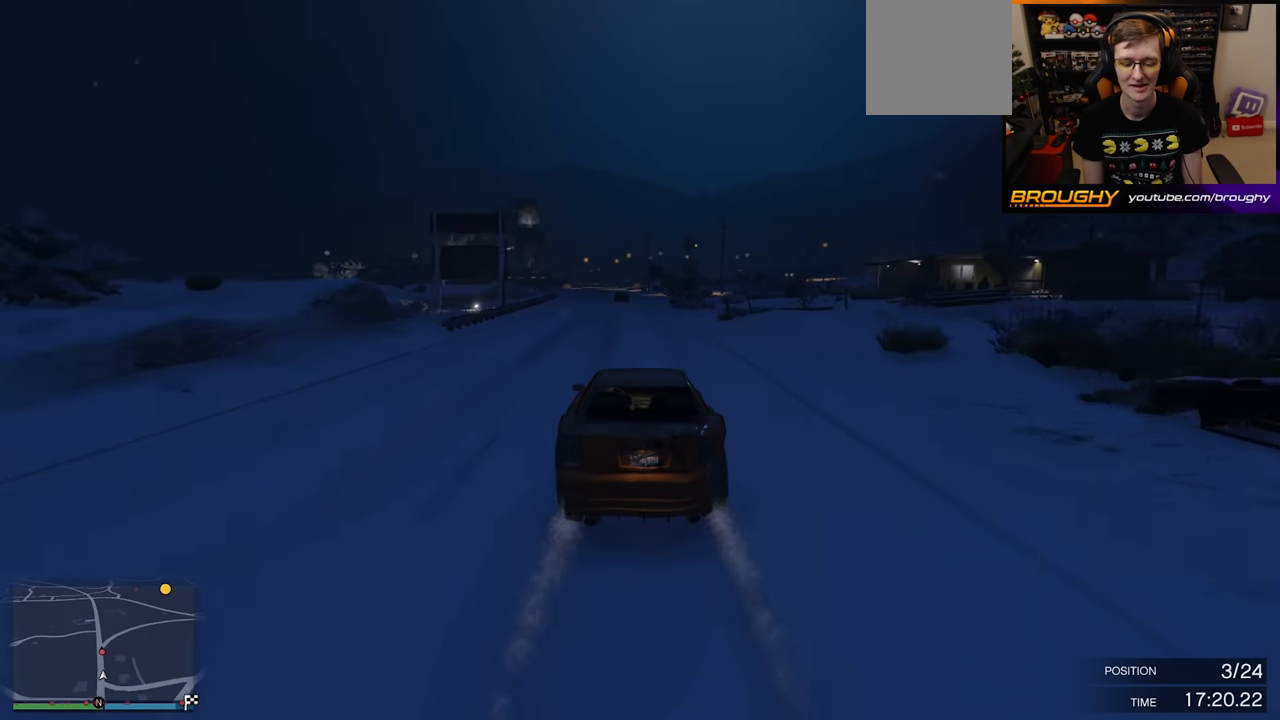
{"buttons": ["R2"], "left_stick": "center", "right_stick": "center", "events": []}
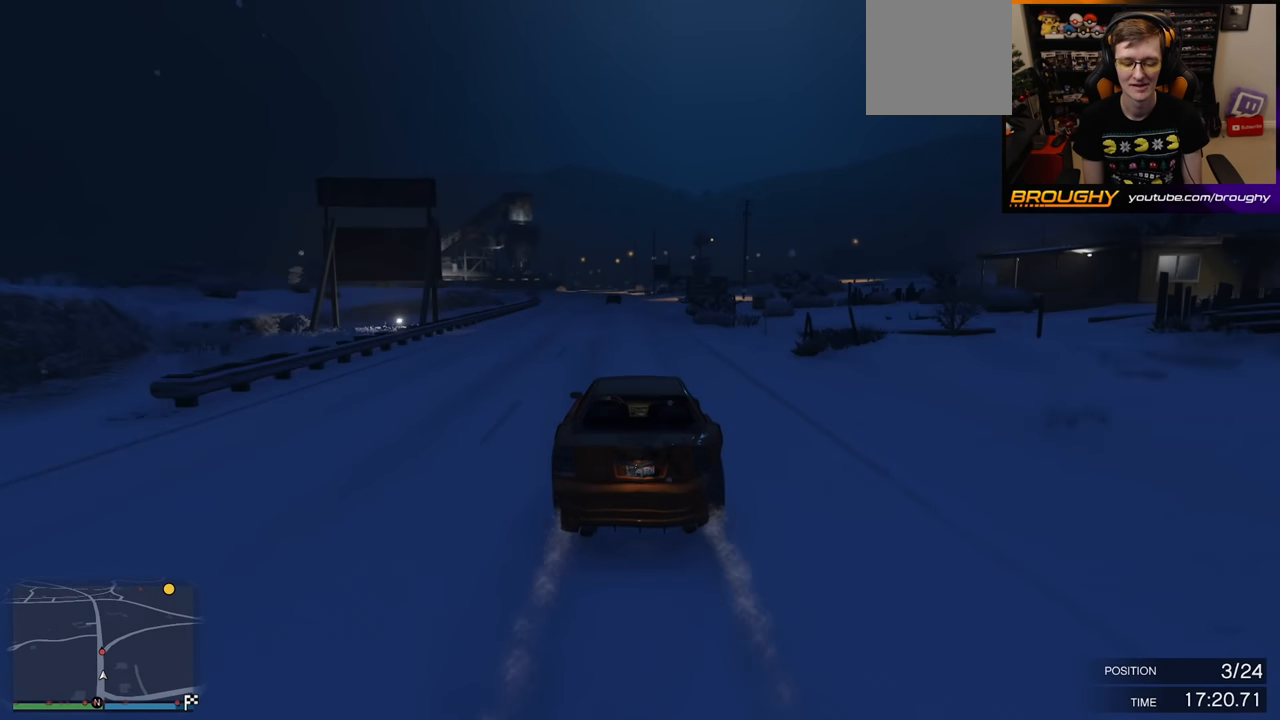
{"buttons": ["R2"], "left_stick": "left", "right_stick": "center", "events": [[483, "left_stick", "left"]]}
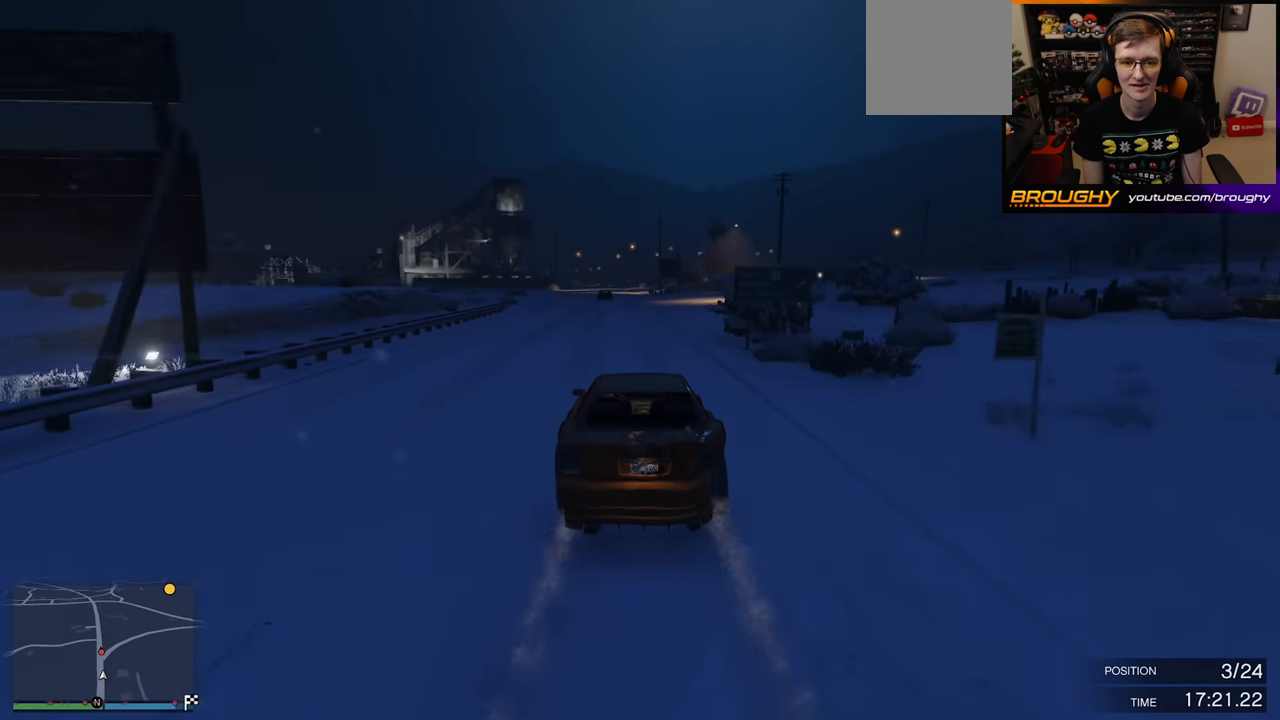
{"buttons": ["R2"], "left_stick": "center", "right_stick": "center", "events": [[133, "left_stick", "center"]]}
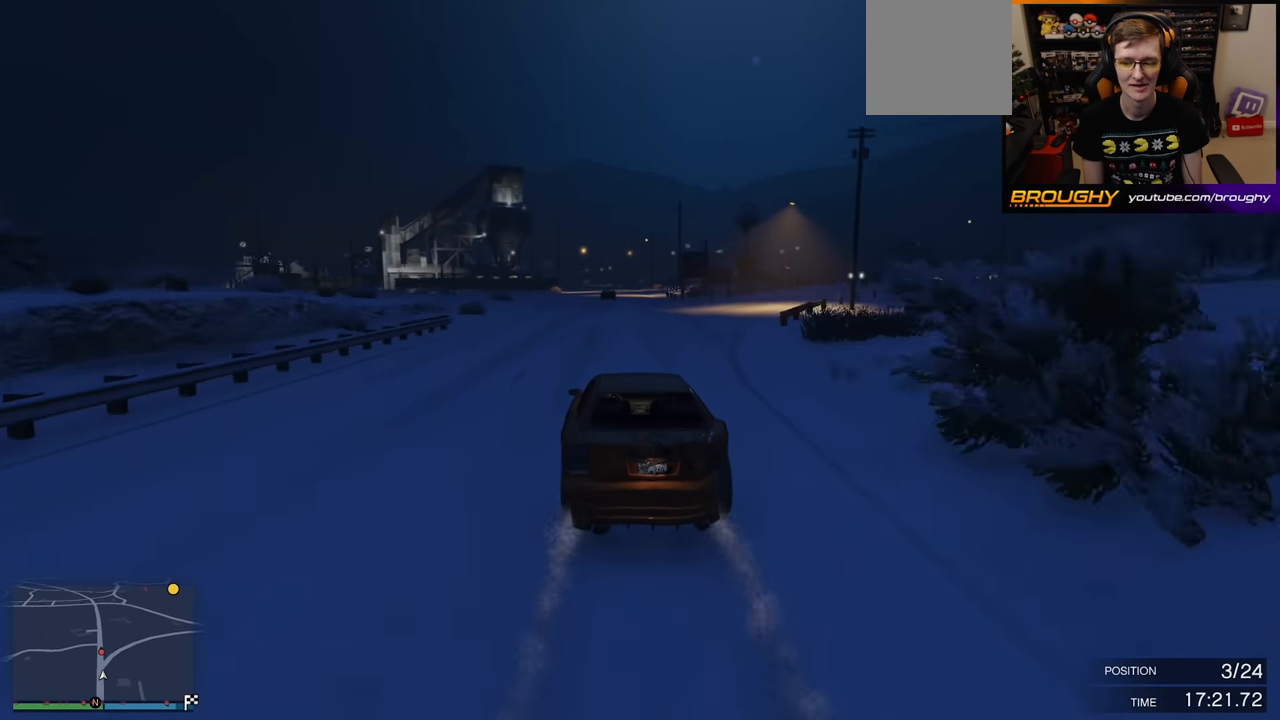
{"buttons": ["R2"], "left_stick": "center", "right_stick": "center", "events": [[33, "left_stick", "right"], [183, "left_stick", "center"]]}
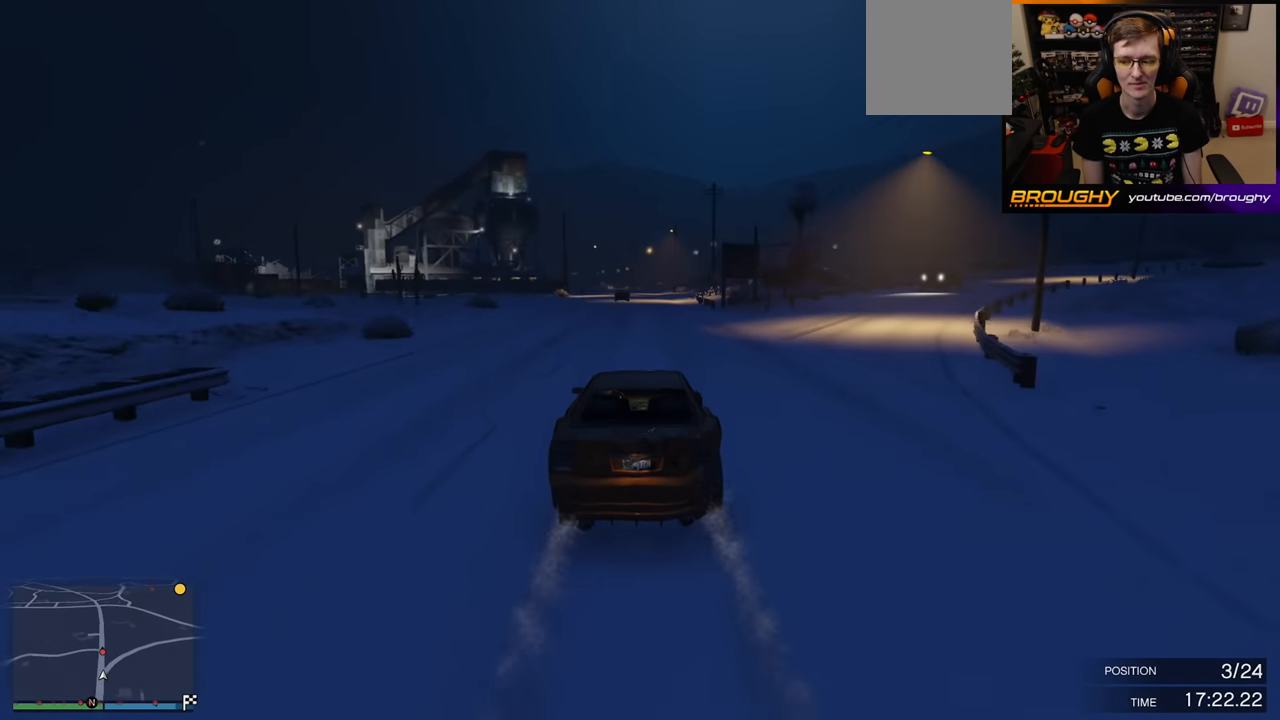
{"buttons": ["R2"], "left_stick": "center", "right_stick": "center", "events": []}
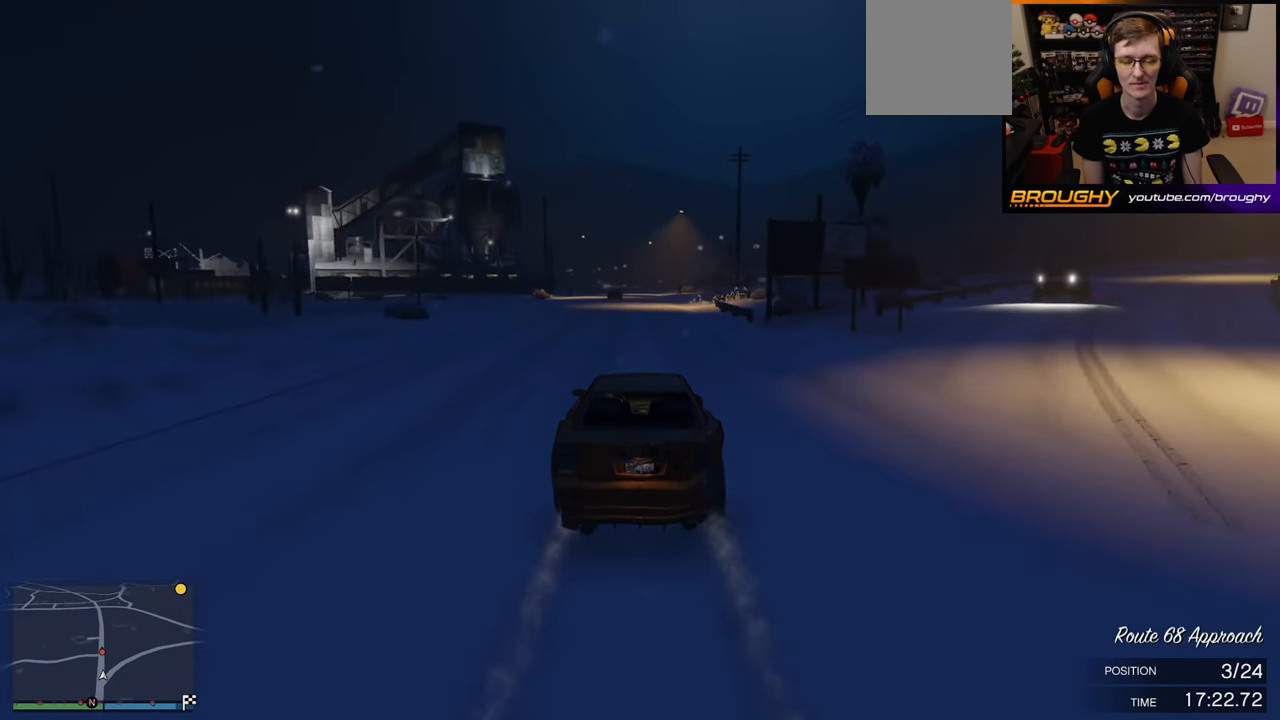
{"buttons": ["R2"], "left_stick": "center", "right_stick": "center", "events": [[100, "left_stick", "left"], [250, "left_stick", "center"]]}
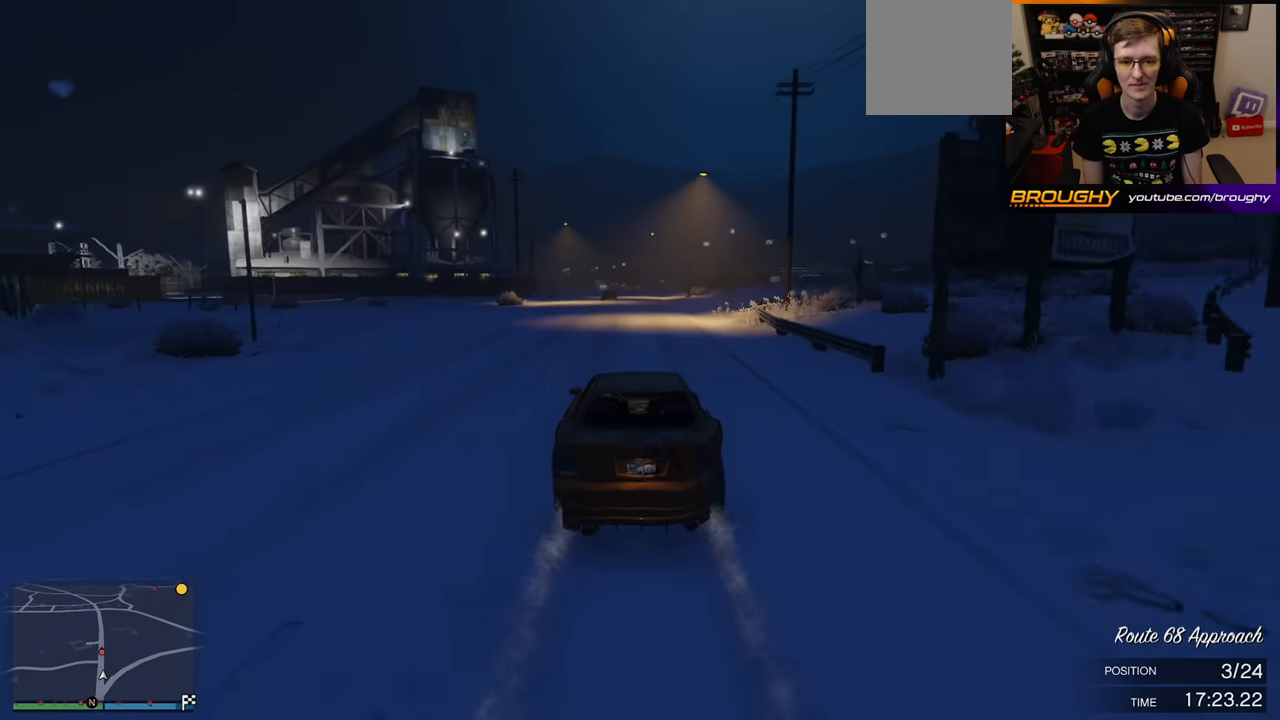
{"buttons": ["R2"], "left_stick": "center", "right_stick": "center", "events": [[150, "left_stick", "right"], [300, "left_stick", "center"]]}
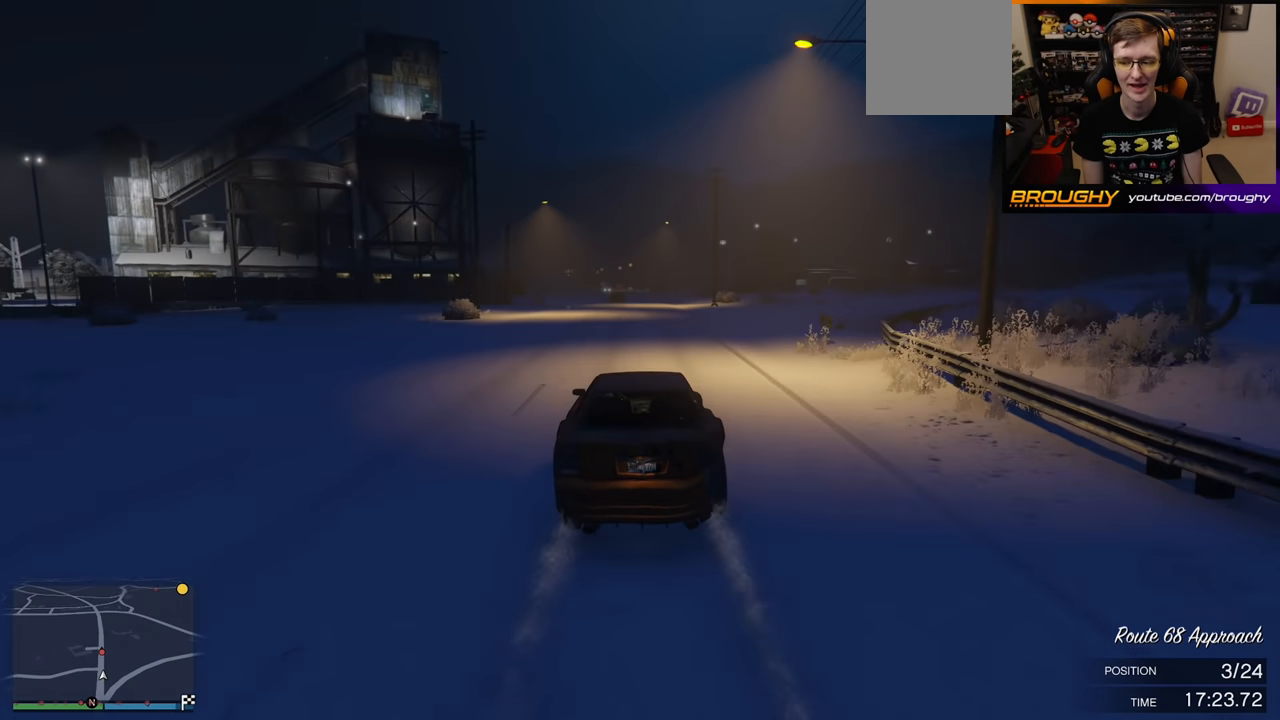
{"buttons": ["R2"], "left_stick": "center", "right_stick": "center", "events": []}
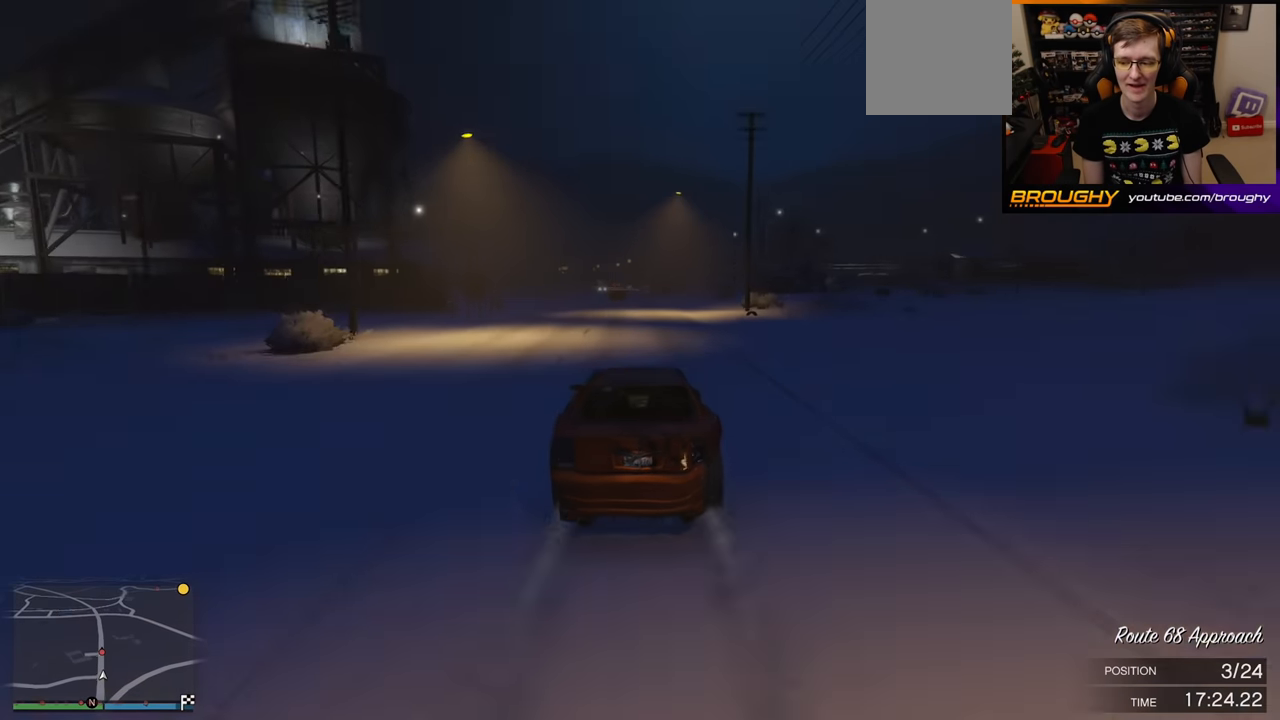
{"buttons": ["R2"], "left_stick": "center", "right_stick": "center", "events": []}
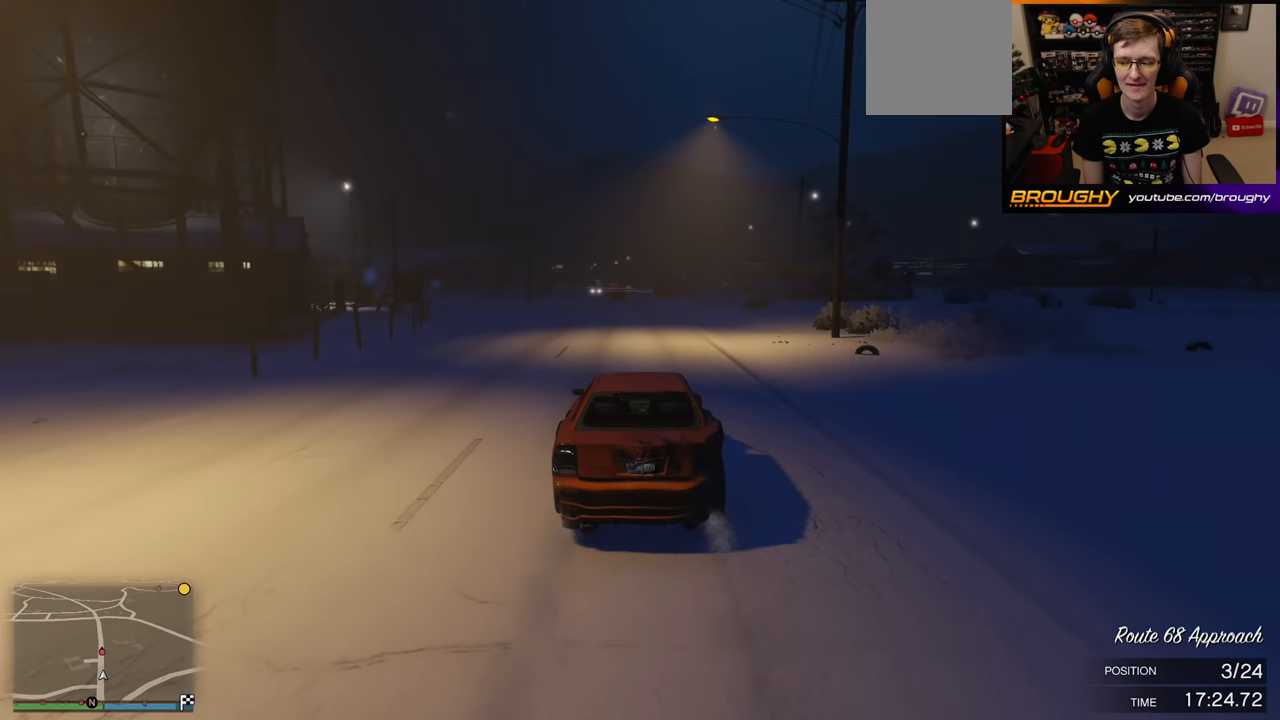
{"buttons": ["R2"], "left_stick": "center", "right_stick": "center", "events": []}
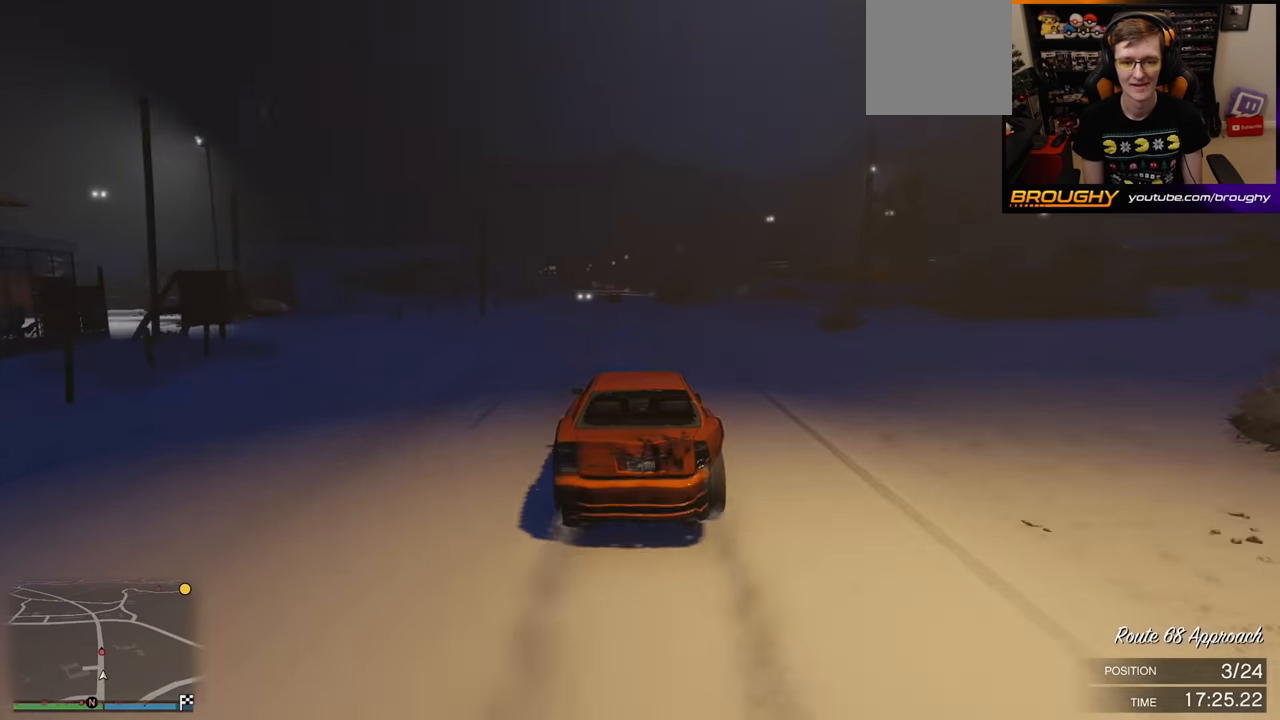
{"buttons": ["R2"], "left_stick": "center", "right_stick": "center", "events": []}
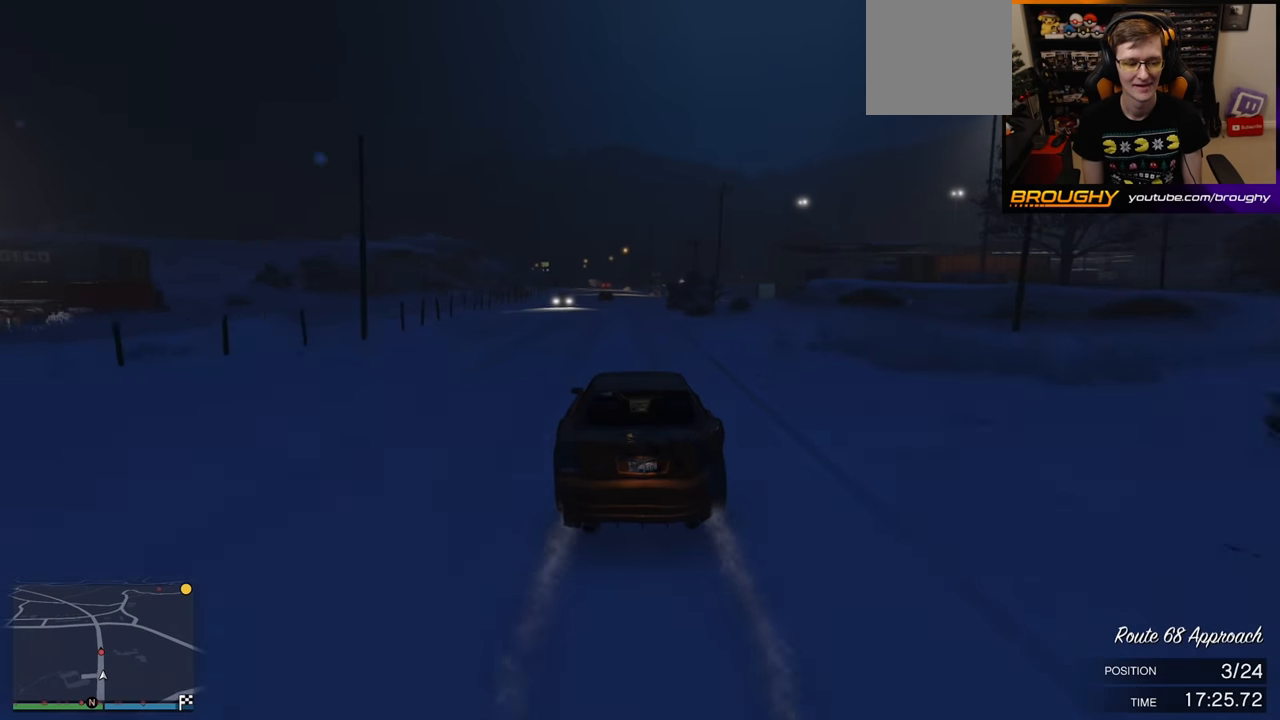
{"buttons": ["R2"], "left_stick": "center", "right_stick": "center", "events": []}
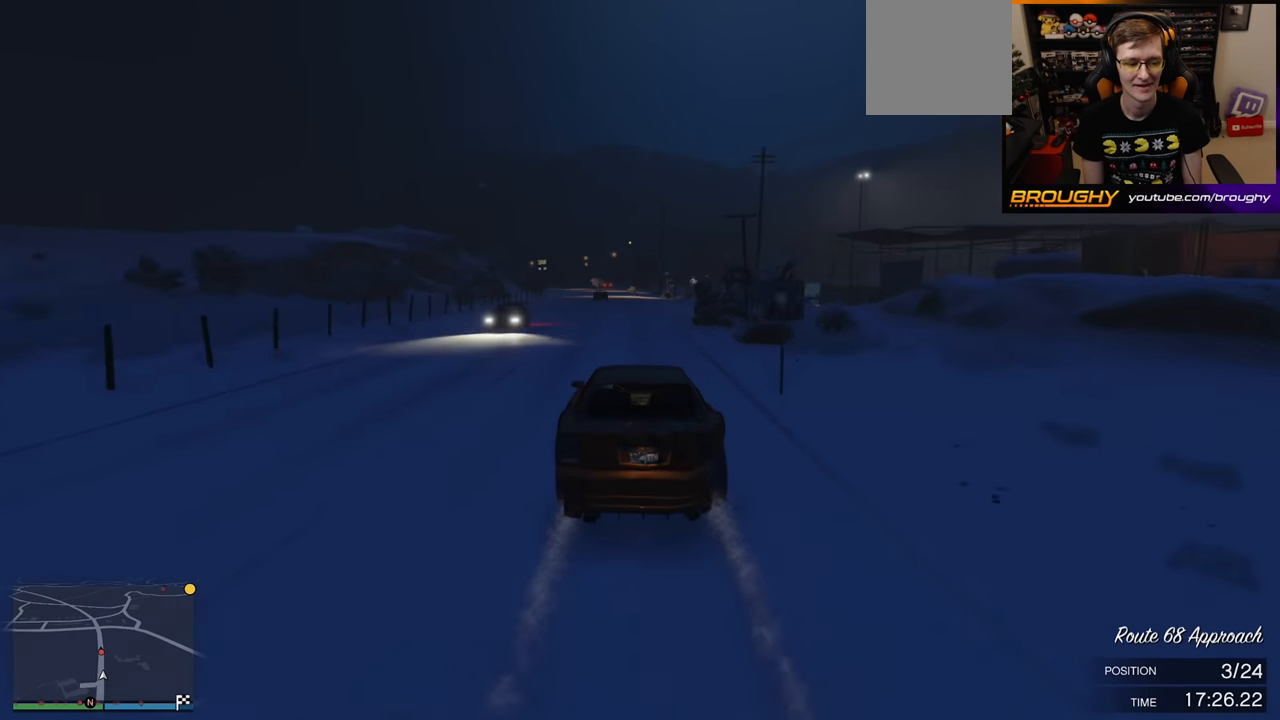
{"buttons": ["R2"], "left_stick": "center", "right_stick": "center", "events": []}